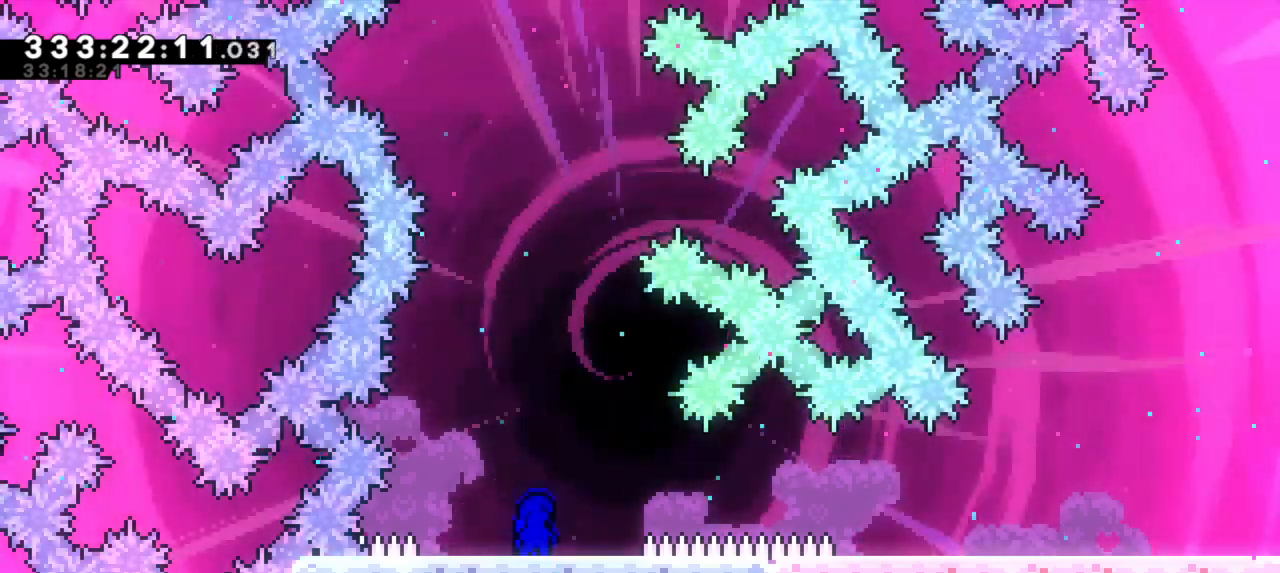
Gameplay with keyboard; each line is a JSON object with the keys held at the frame after it. "events" lists presses ("down") and releases ("up") of "dash", "demo", "down", "grab", "jump", "jump2", "left", "right" and "up" between this image and that frame as [ms after this image, input, new state], when the widget could be followed in between. No other keys are recorded. Mouse input is not recorded. Key names are as the overlay labels them; some are game actions (e.g. jump) rather than physical keys.
{"keys": ["jump2", "right"], "events": [[450, "right", "down"], [467, "jump2", "down"]]}
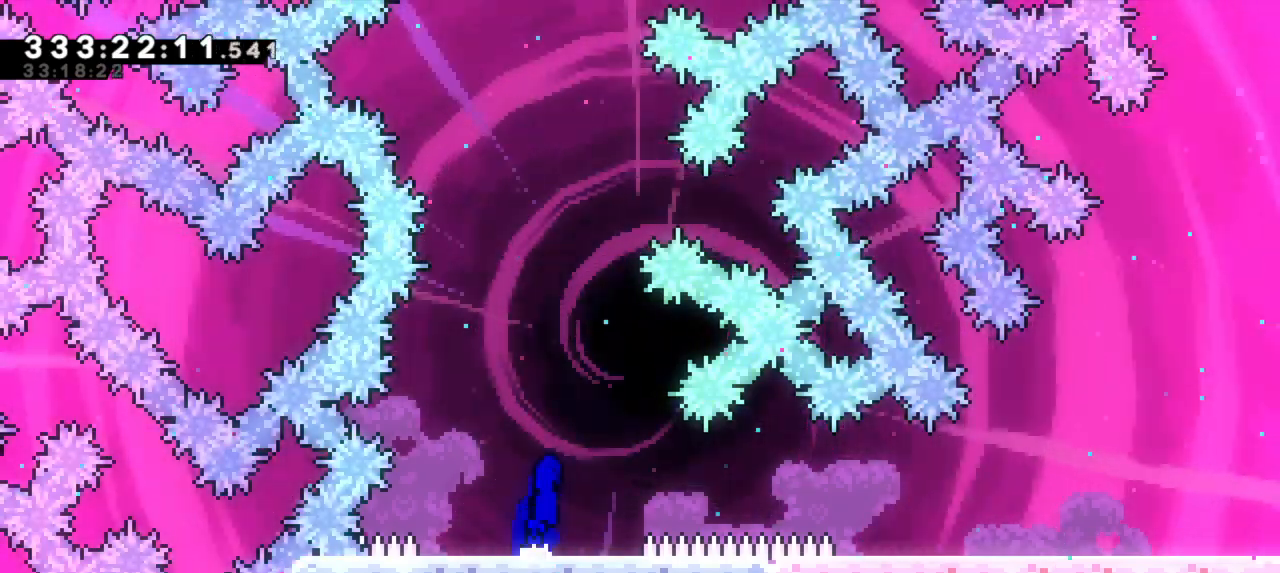
{"keys": ["right"], "events": [[133, "jump2", "up"], [367, "dash", "down"], [500, "dash", "up"]]}
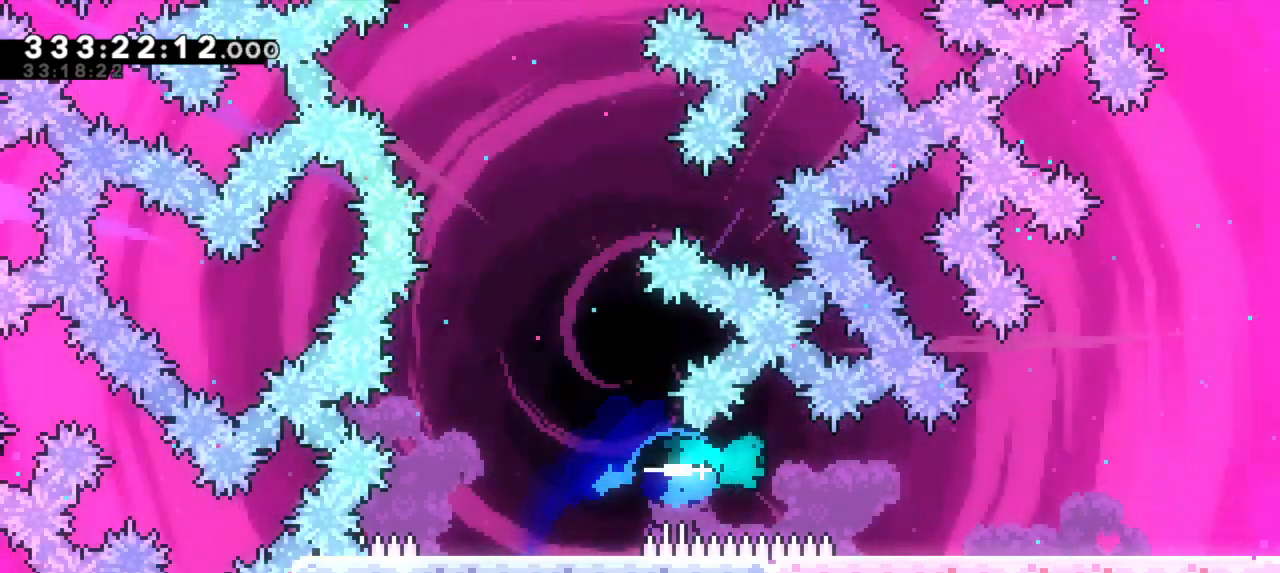
{"keys": ["right"], "events": []}
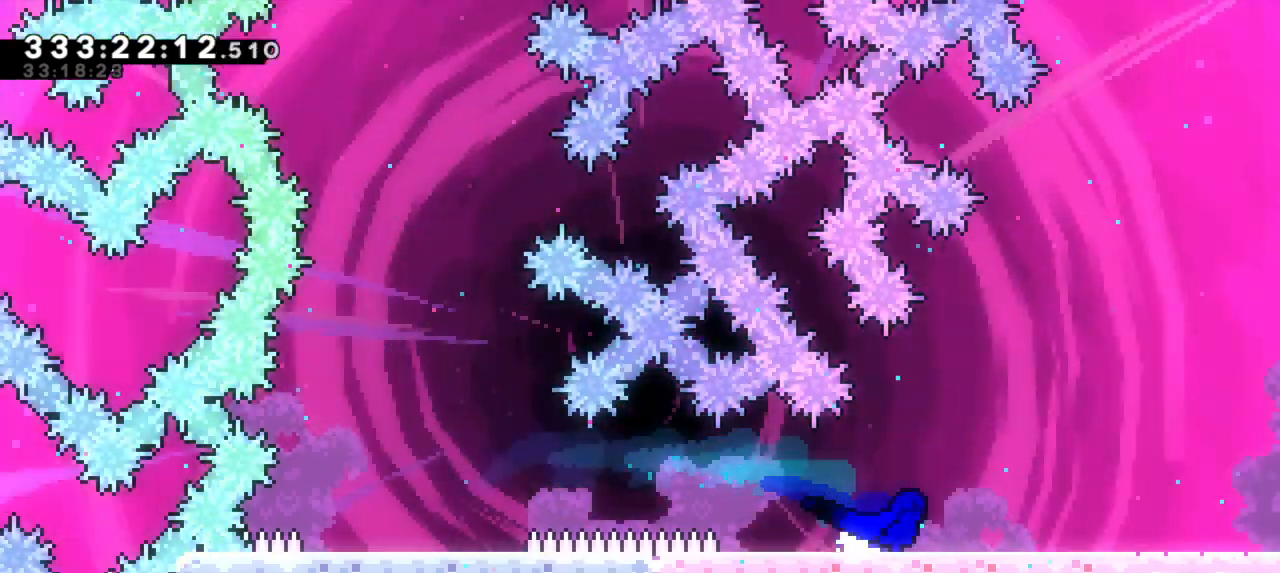
{"keys": ["right"], "events": []}
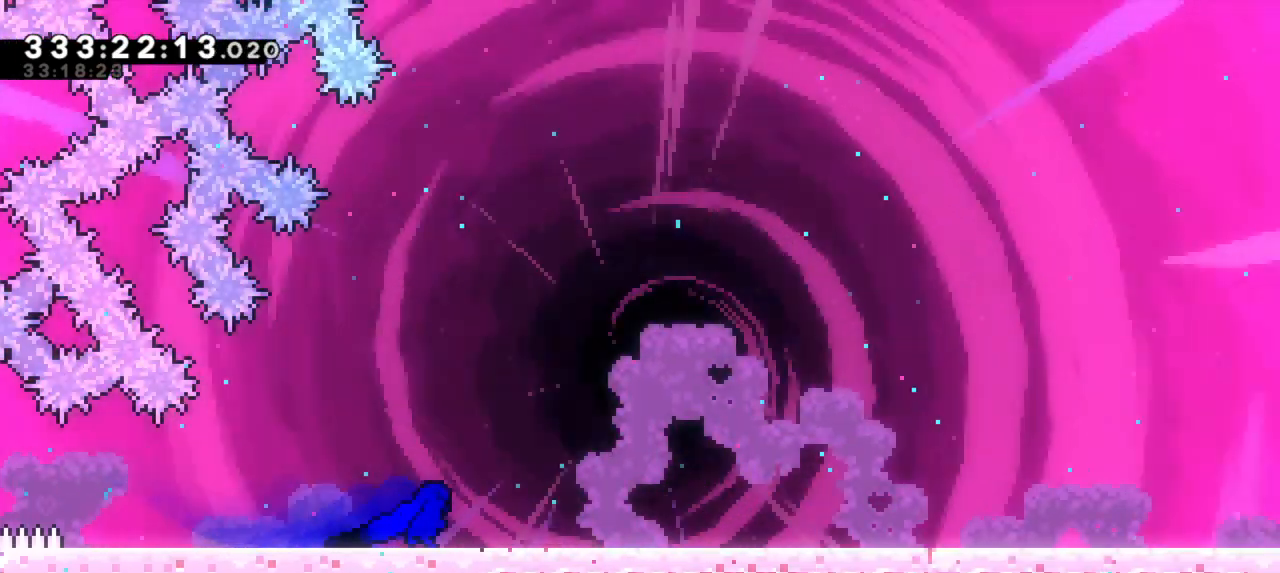
{"keys": ["down", "jump2", "right"], "events": [[183, "dash", "down"], [183, "down", "down"], [350, "jump2", "down"], [433, "dash", "up"]]}
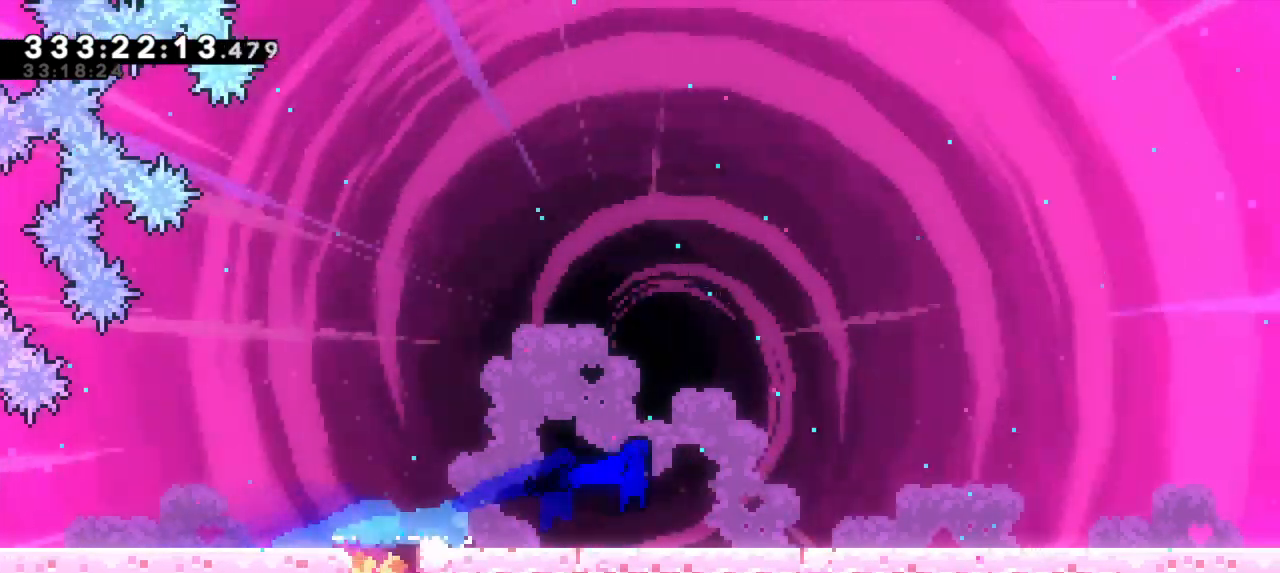
{"keys": ["down", "jump2", "right"], "events": [[167, "dash", "down"], [217, "jump2", "up"], [350, "jump2", "down"], [450, "dash", "up"]]}
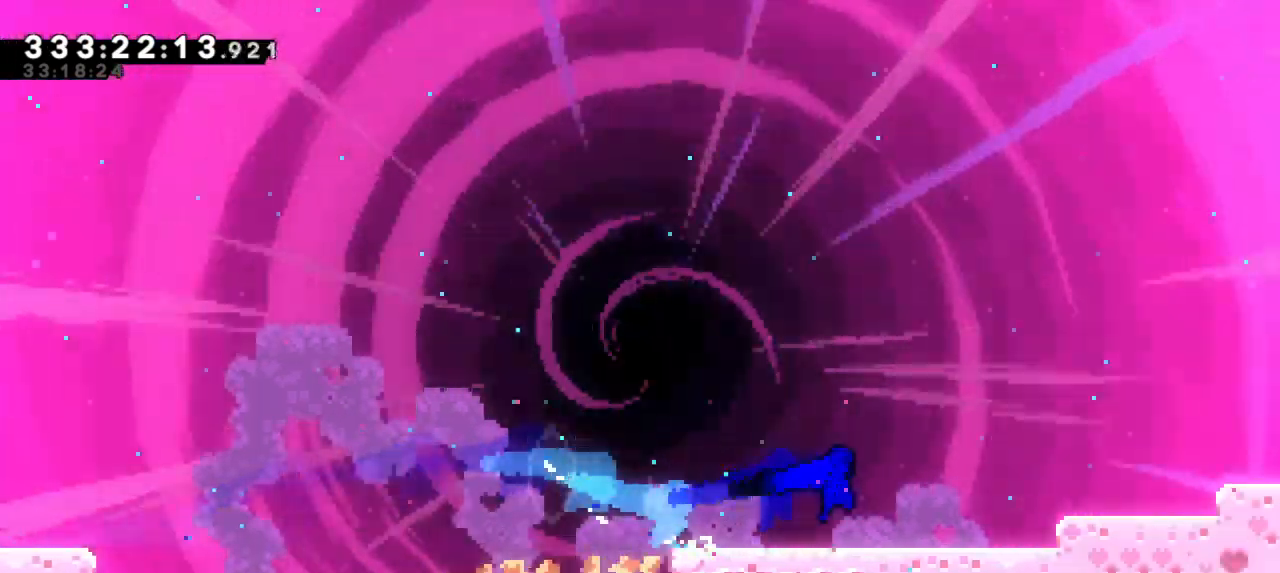
{"keys": ["jump2", "right"], "events": [[217, "down", "up"], [317, "jump2", "up"], [400, "jump2", "down"]]}
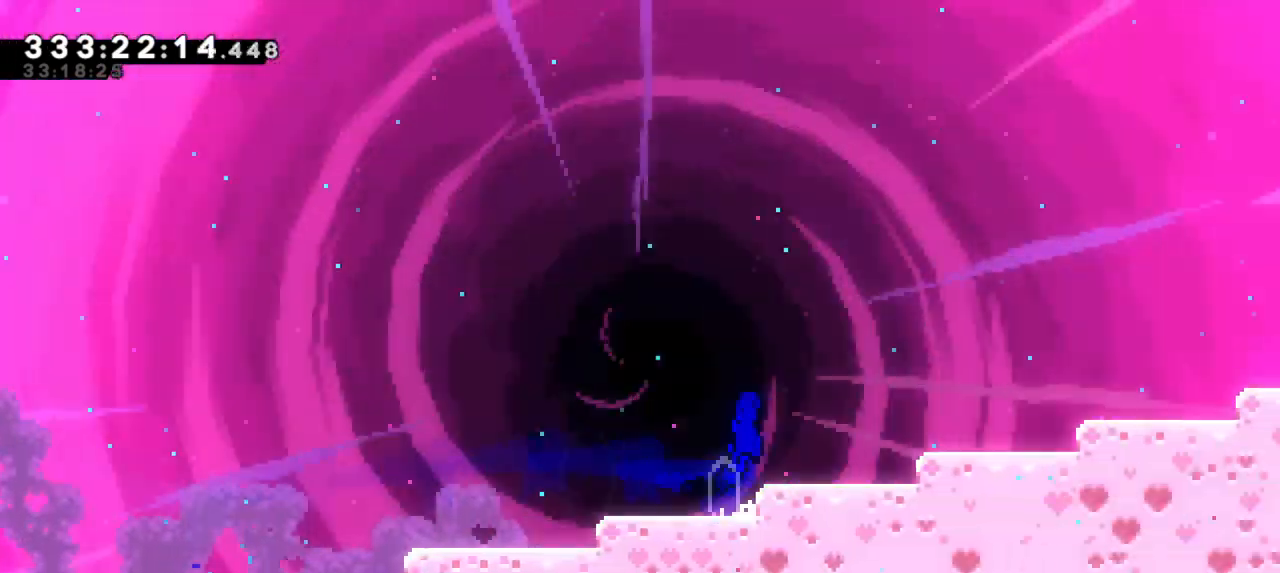
{"keys": ["right"], "events": [[417, "jump2", "up"]]}
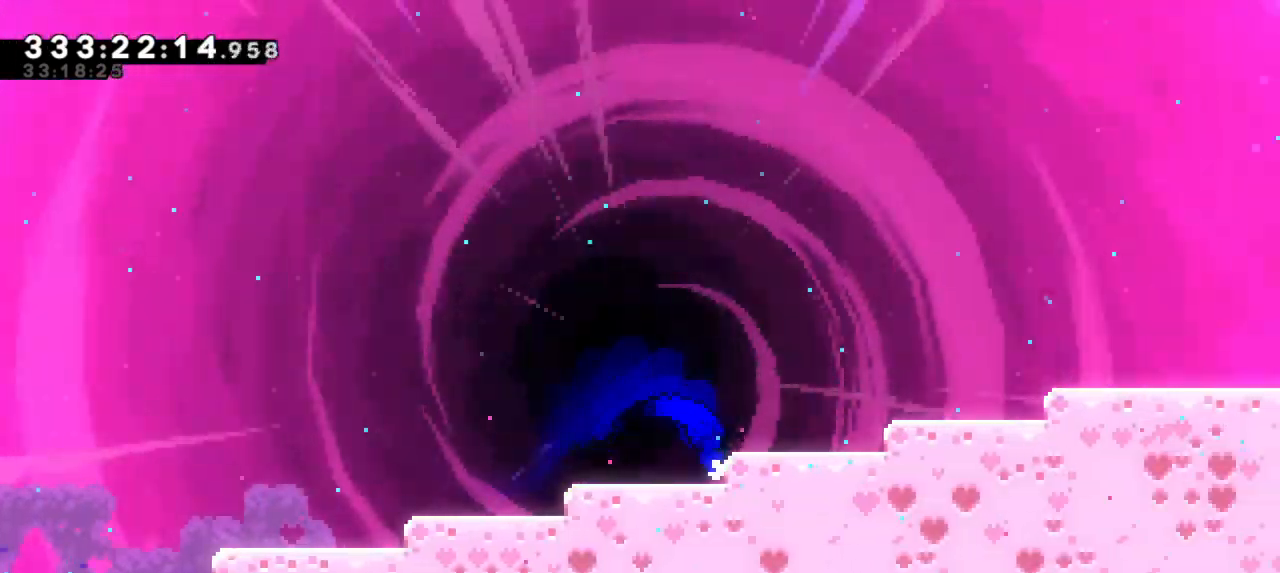
{"keys": ["jump2", "right"], "events": [[133, "jump2", "down"]]}
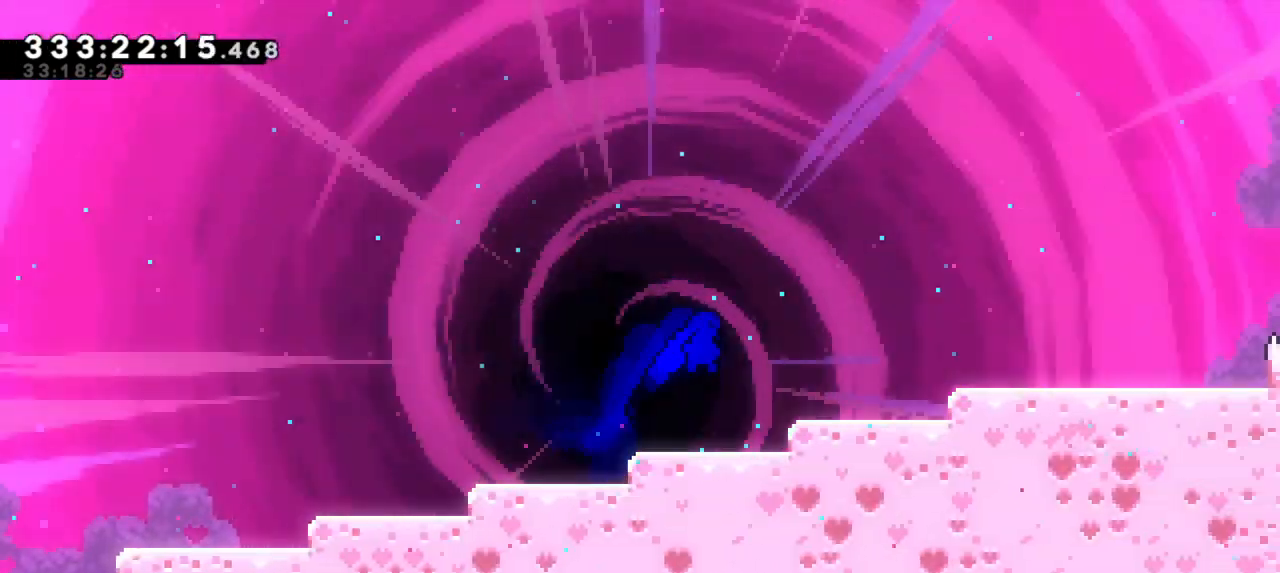
{"keys": ["jump2", "right"], "events": [[50, "jump2", "up"], [267, "jump2", "down"]]}
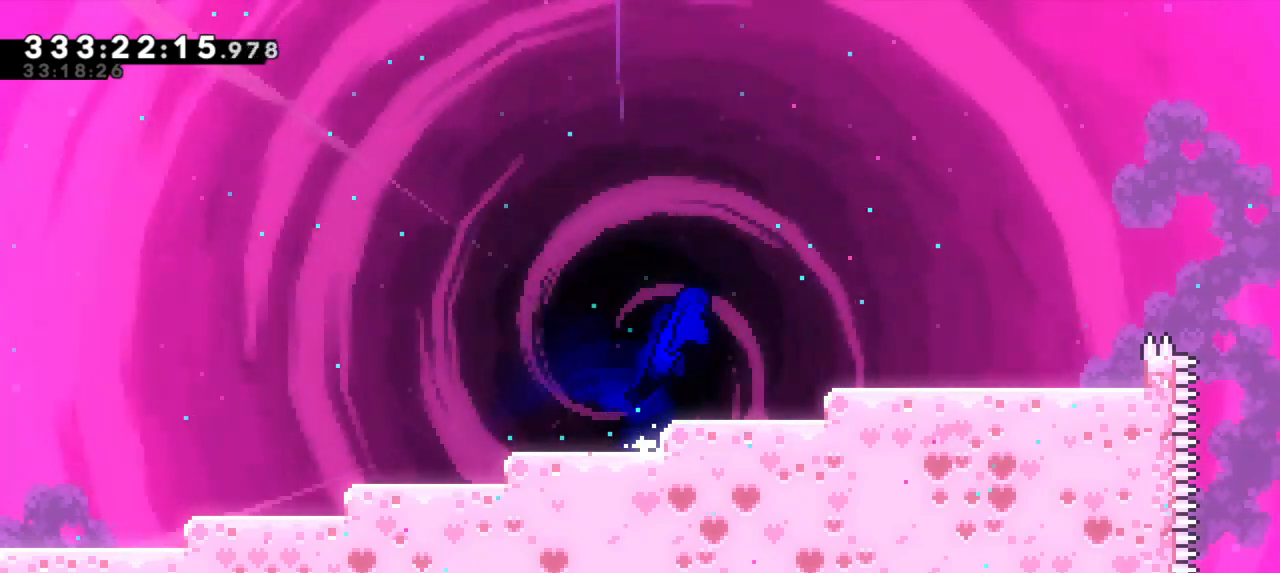
{"keys": ["right"], "events": [[383, "jump2", "up"]]}
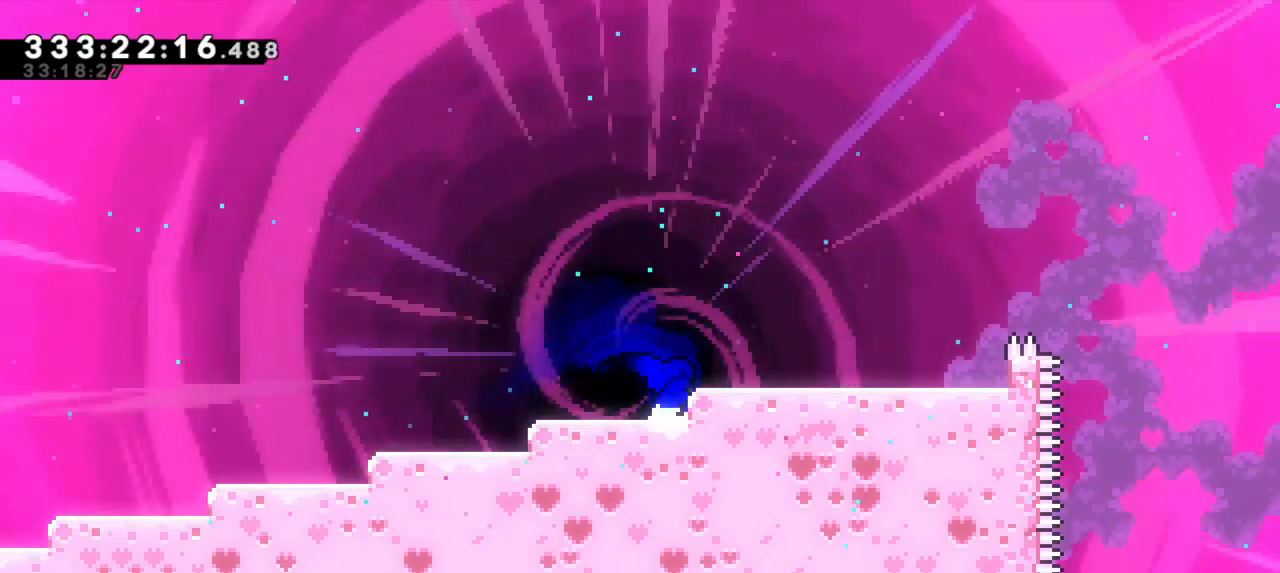
{"keys": ["right"], "events": [[117, "jump2", "down"], [283, "jump2", "up"]]}
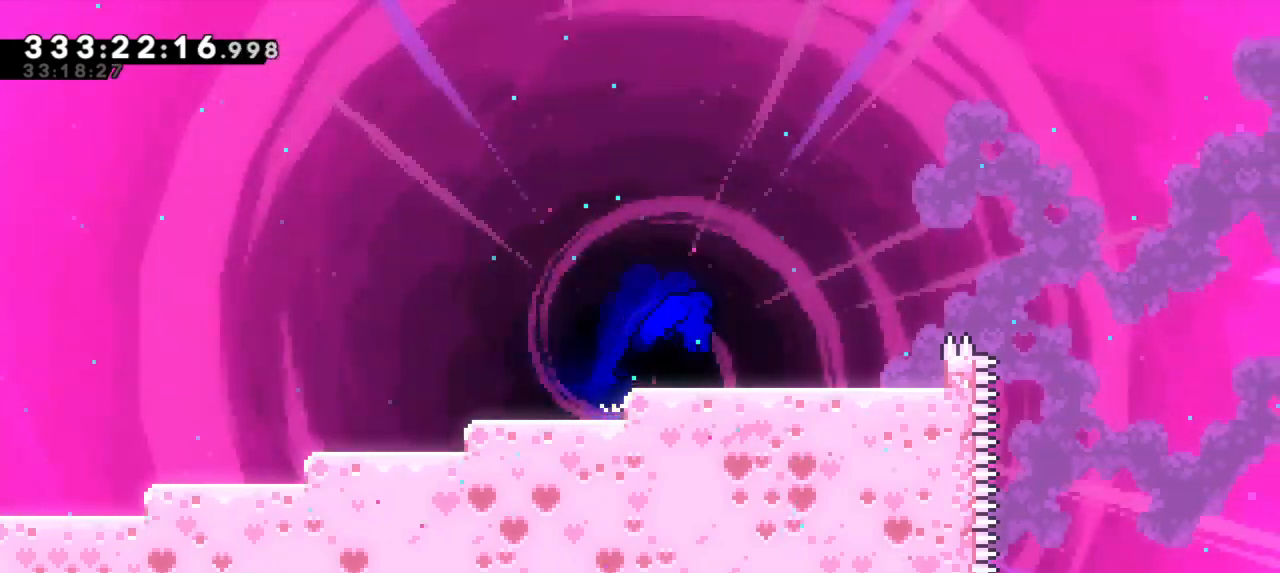
{"keys": ["grab", "right", "up"], "events": [[17, "grab", "down"], [483, "up", "down"]]}
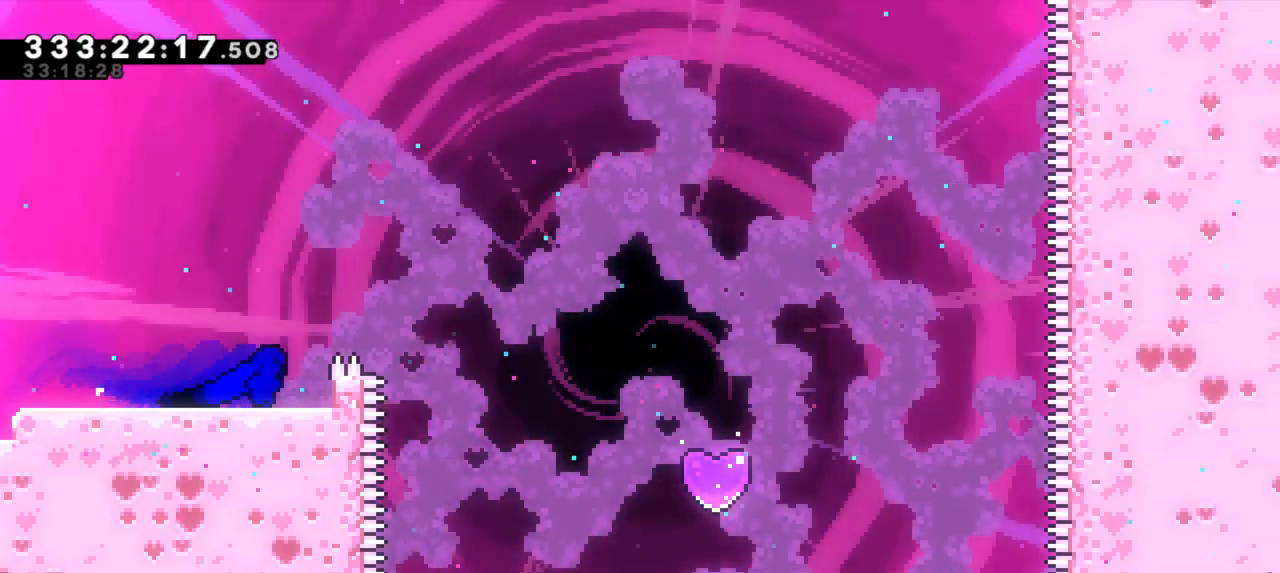
{"keys": ["grab", "jump2", "right", "up"], "events": [[350, "jump2", "down"]]}
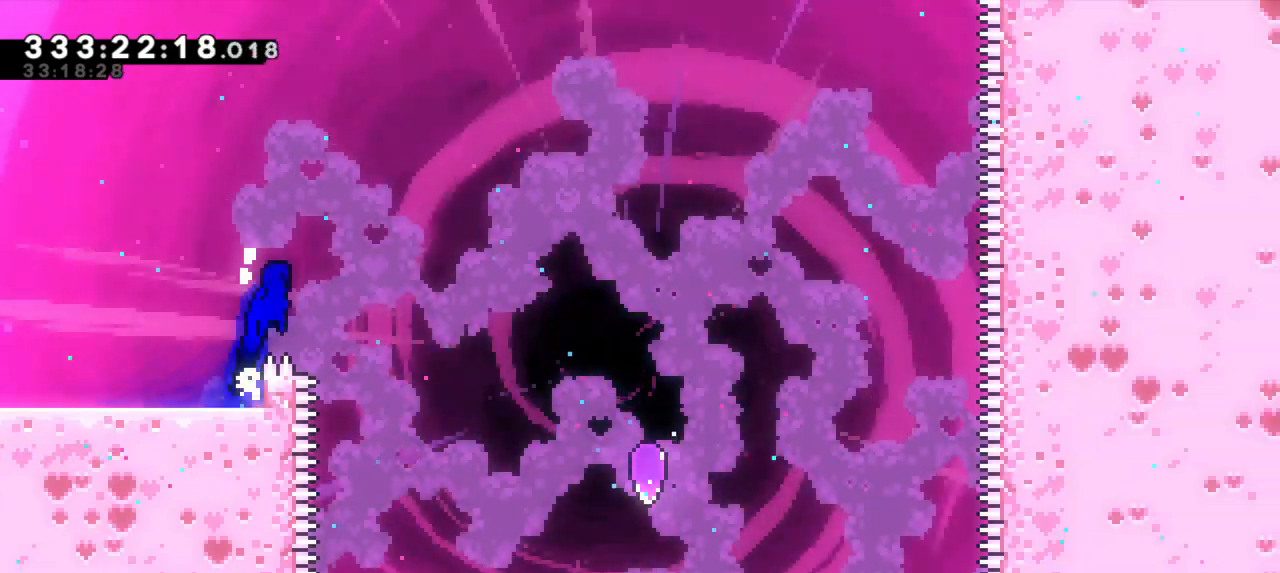
{"keys": ["right", "up"], "events": [[167, "jump2", "up"], [233, "dash", "down"], [450, "dash", "up"], [467, "grab", "up"]]}
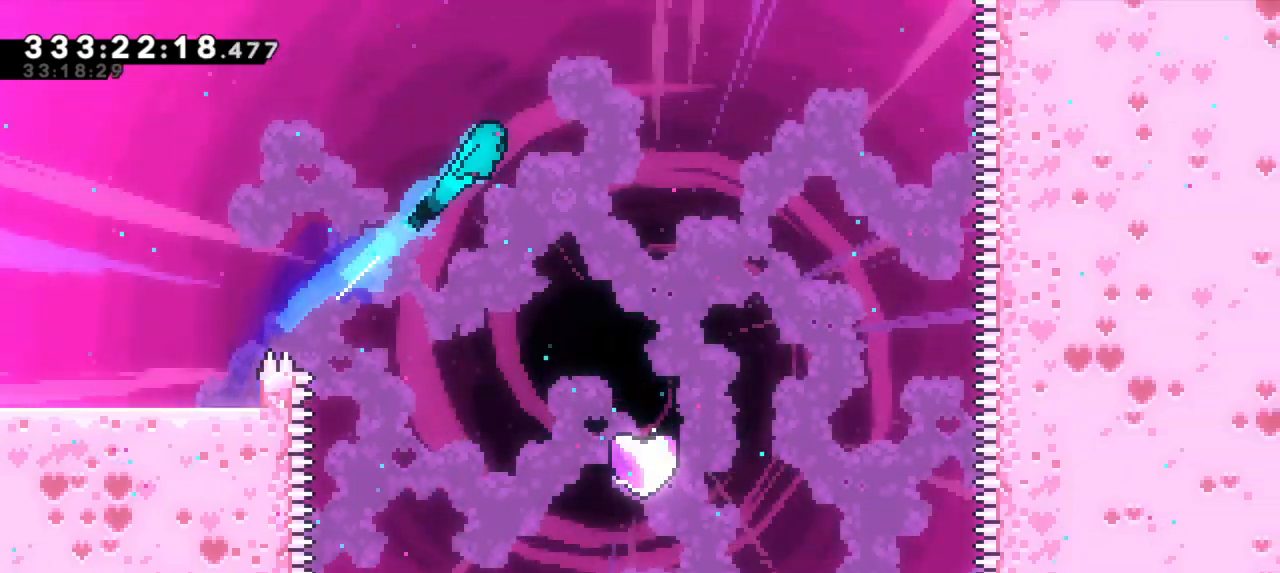
{"keys": [], "events": [[283, "up", "up"], [317, "right", "up"]]}
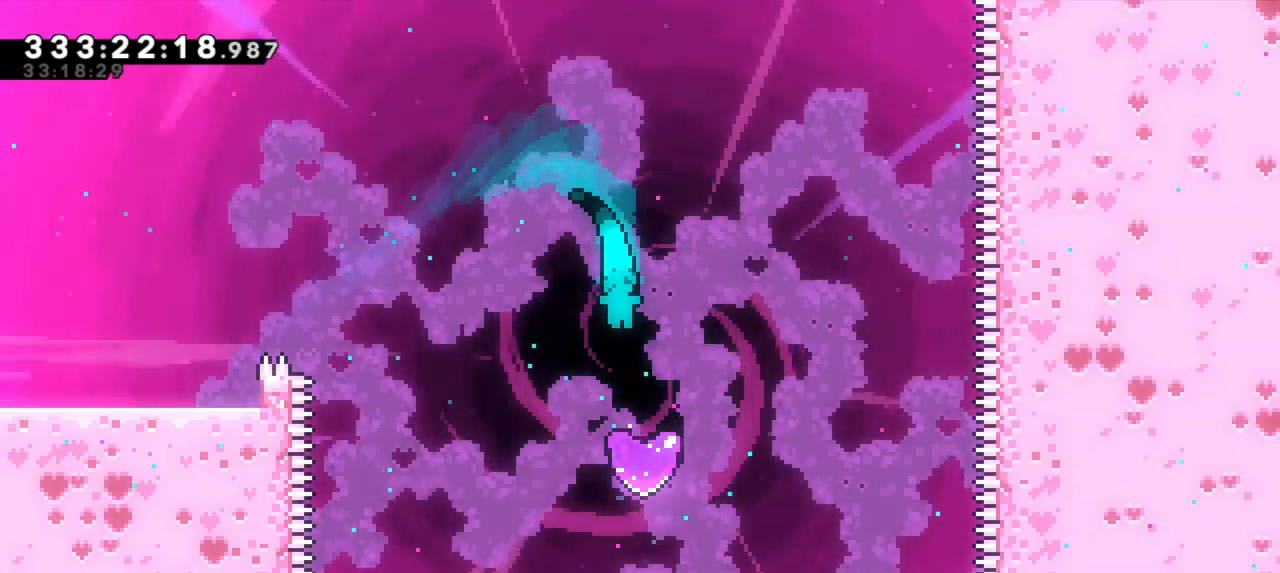
{"keys": ["down"], "events": [[67, "right", "down"], [150, "right", "up"], [217, "dash", "down"], [217, "down", "down"], [367, "dash", "up"]]}
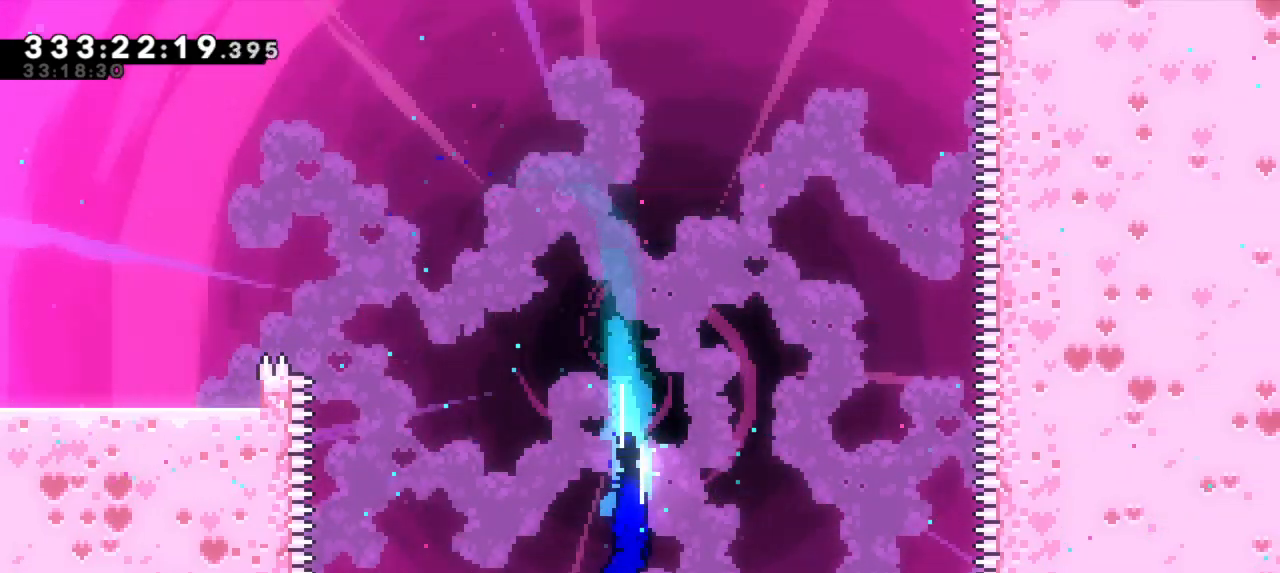
{"keys": ["down"], "events": []}